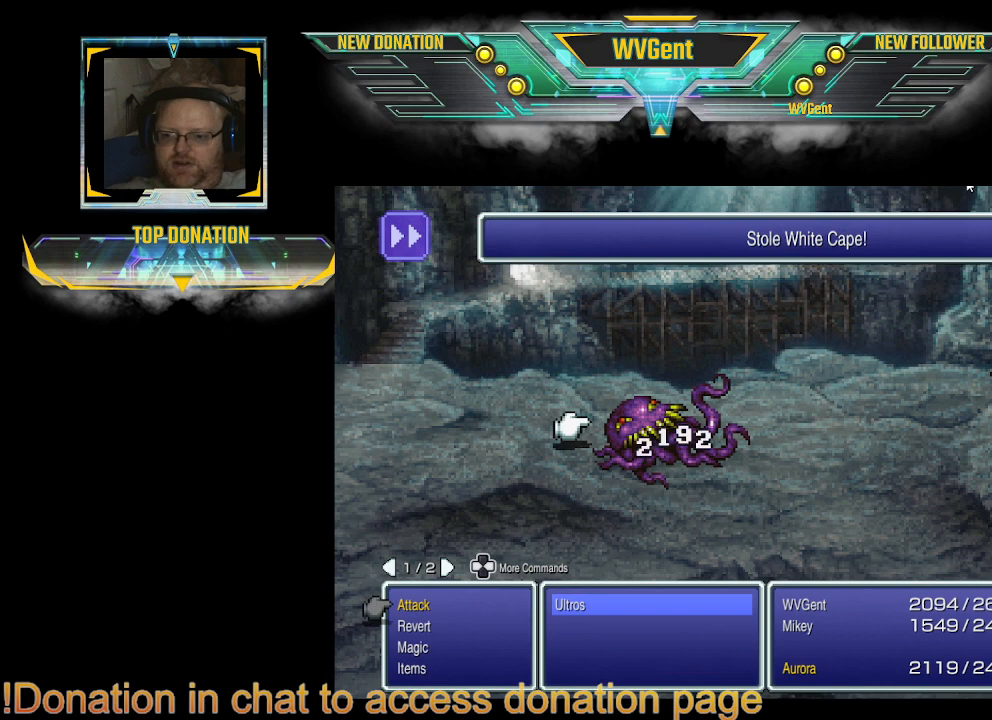
Gameplay with a controller (PlayStation layout); each line is a JSON object with the inputs held at the frame after it. "events" lists button and stick changes between this image and that frame as [ms after this image, input, new state], when the widget could be followed in between. Not read: L3 R3.
{"buttons": [], "left_stick": "center", "right_stick": "center", "events": [[367, "CROSS", "down"], [467, "CROSS", "up"]]}
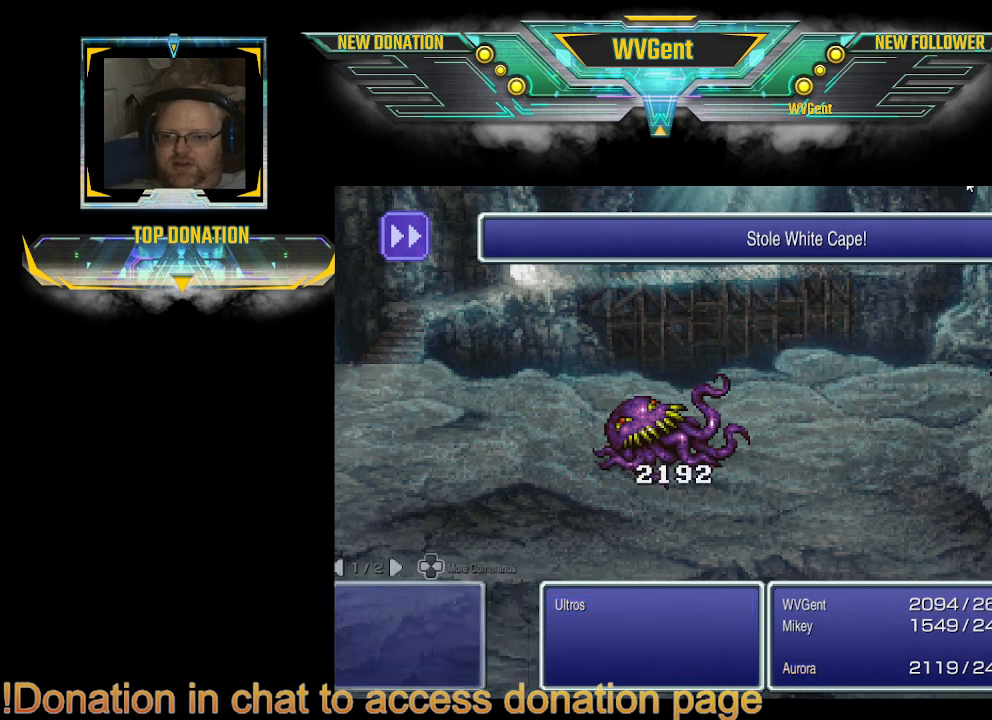
{"buttons": [], "left_stick": "center", "right_stick": "center", "events": []}
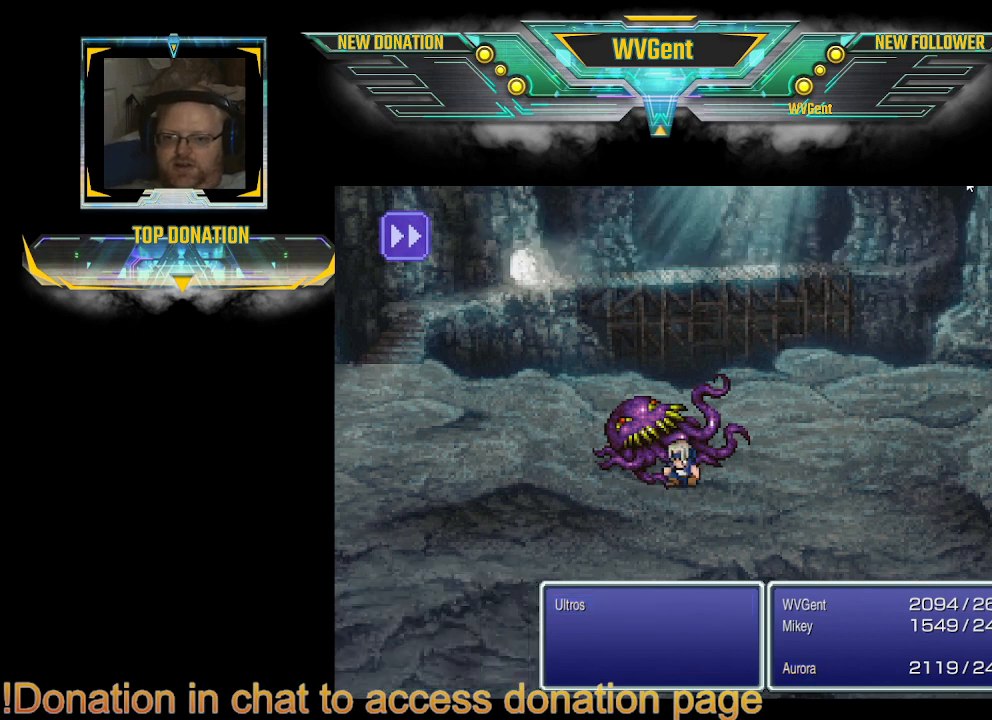
{"buttons": [], "left_stick": "center", "right_stick": "center", "events": []}
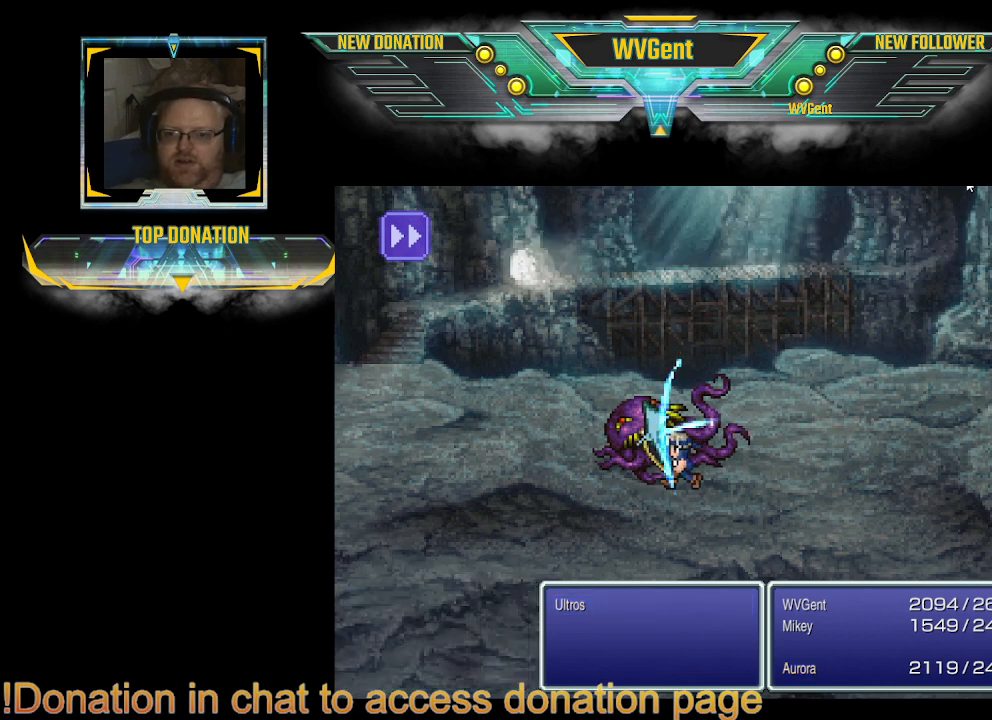
{"buttons": ["SQUARE"], "left_stick": "center", "right_stick": "center", "events": [[467, "SQUARE", "down"]]}
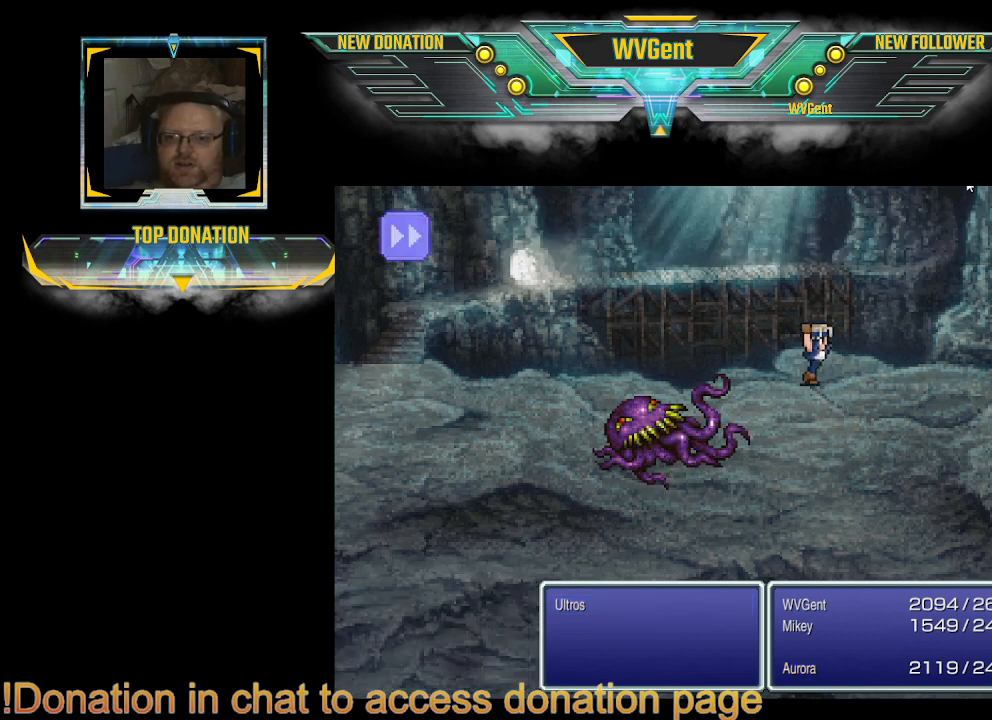
{"buttons": [], "left_stick": "center", "right_stick": "center", "events": [[100, "SQUARE", "up"]]}